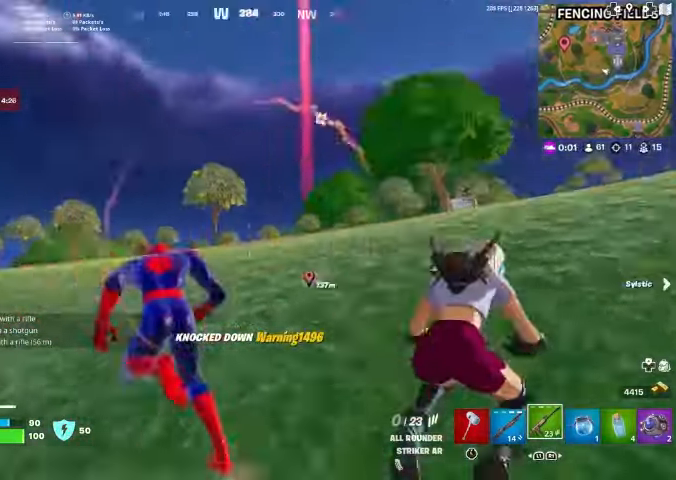
Gameplay with a controller (PlayStation layout); each line is a JSON object with the inputs held at the frame after it. "events" lists button and stick changes between this image and that frame as [ms after this image, input, new state], when the widget could be followed in between. Not read: TOUCHPAD.
{"buttons": ["CROSS", "L1"], "left_stick": "up", "right_stick": "center", "events": [[133, "right_stick", "center"], [333, "L1", "down"], [433, "CROSS", "down"]]}
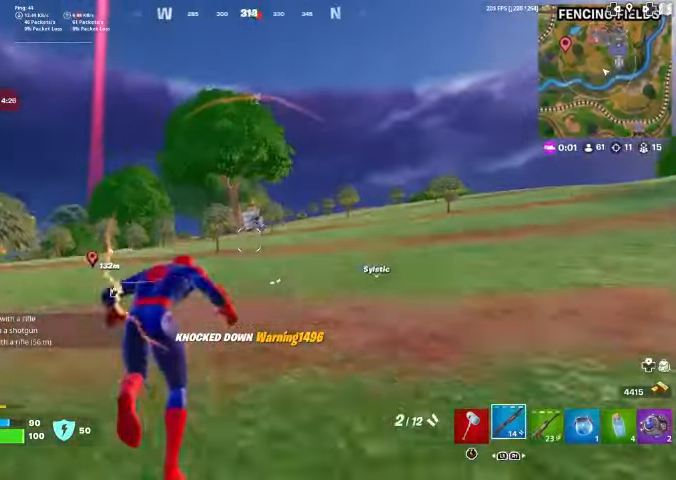
{"buttons": [], "left_stick": "up", "right_stick": "center", "events": [[33, "CROSS", "up"], [33, "L1", "up"], [133, "left_stick", "center"], [333, "left_stick", "up"]]}
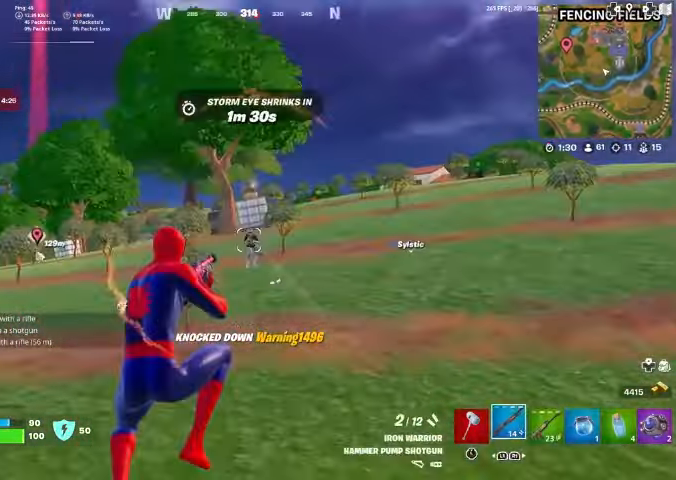
{"buttons": [], "left_stick": "up", "right_stick": "center"}
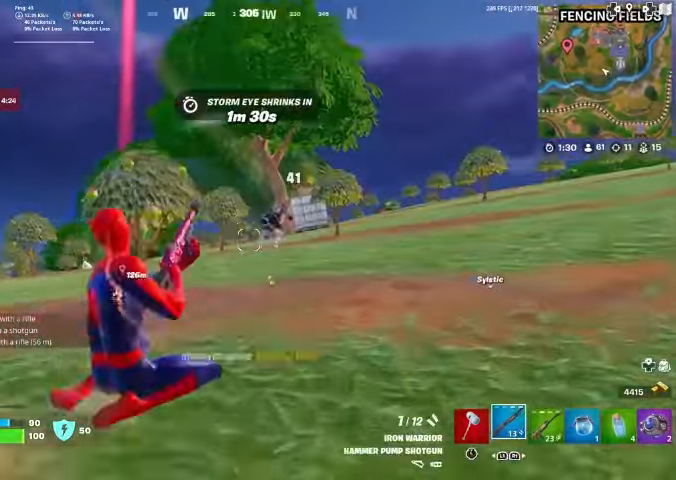
{"buttons": [], "left_stick": "up", "right_stick": "center", "events": [[367, "R3", "down"], [433, "R3", "up"]]}
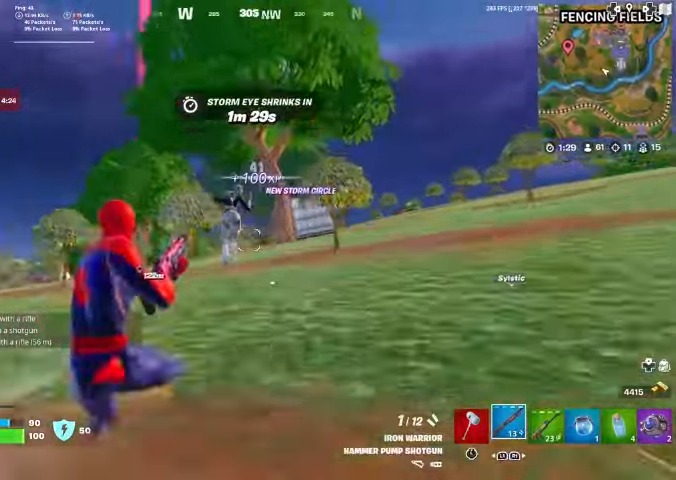
{"buttons": ["R2"], "left_stick": "up", "right_stick": "center", "events": [[500, "R2", "down"]]}
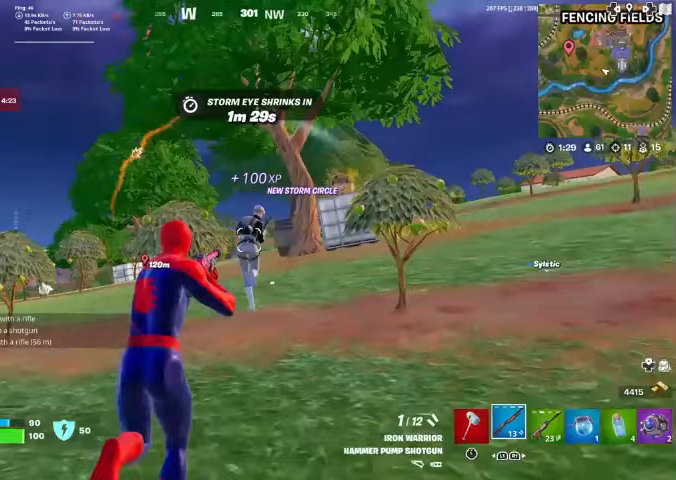
{"buttons": [], "left_stick": "up", "right_stick": "center", "events": [[133, "R2", "up"], [167, "R2", "down"], [233, "R1", "down"], [267, "right_stick", "down"], [333, "R1", "up"], [333, "R2", "up"], [400, "right_stick", "center"]]}
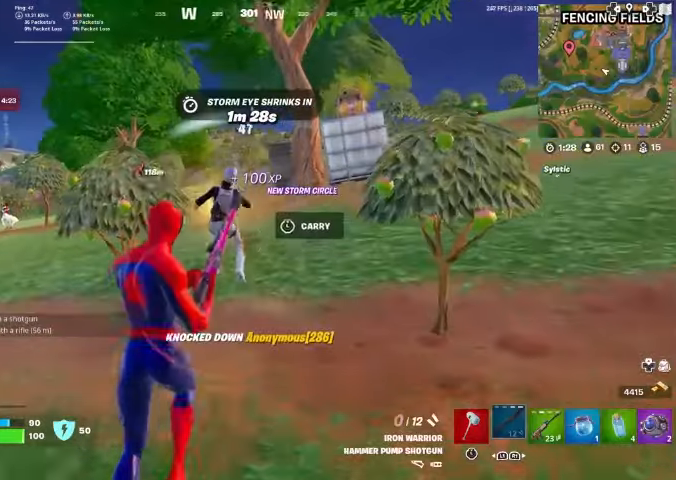
{"buttons": ["SQUARE"], "left_stick": "center", "right_stick": "center", "events": [[33, "CROSS", "down"], [67, "right_stick", "up-right"], [133, "CROSS", "up"], [133, "right_stick", "center"], [167, "SQUARE", "down"], [267, "SQUARE", "up"], [367, "SQUARE", "down"], [367, "left_stick", "center"], [433, "SQUARE", "up"], [500, "SQUARE", "down"]]}
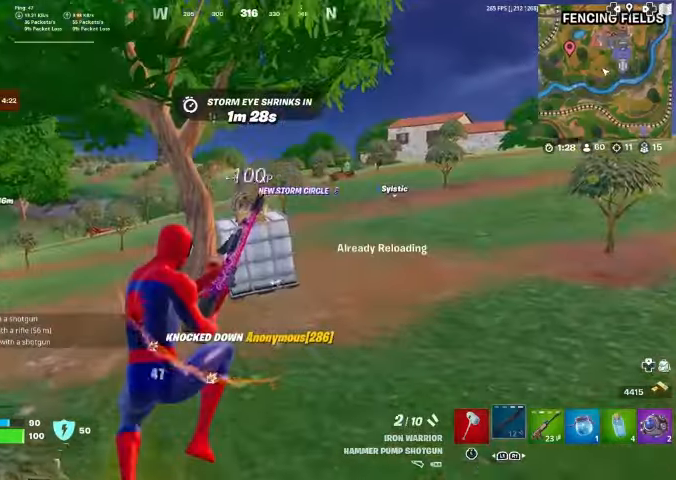
{"buttons": [], "left_stick": "right", "right_stick": "left", "events": [[100, "SQUARE", "up"], [100, "left_stick", "up-right"], [300, "right_stick", "down-left"], [467, "left_stick", "right"], [500, "right_stick", "left"]]}
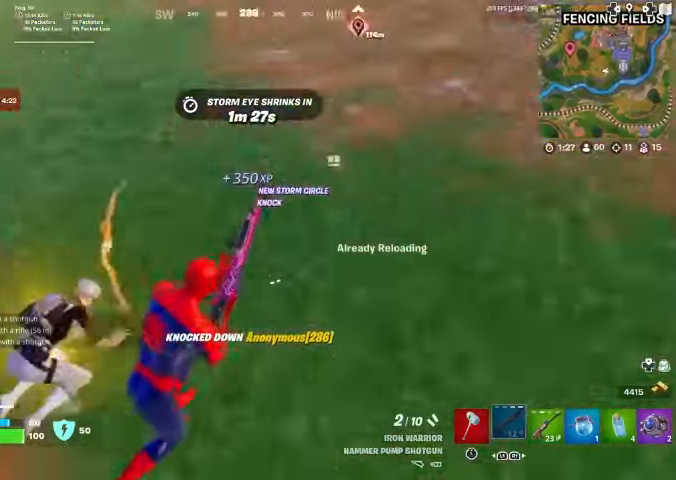
{"buttons": [], "left_stick": "up-left", "right_stick": "center", "events": [[300, "right_stick", "center"], [400, "left_stick", "up-left"]]}
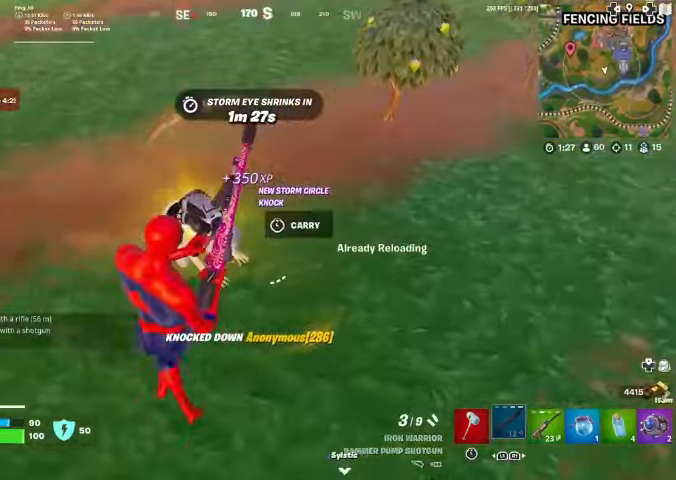
{"buttons": [], "left_stick": "up", "right_stick": "center", "events": [[167, "left_stick", "up"], [200, "right_stick", "down"], [233, "R1", "down"], [233, "R2", "down"], [300, "right_stick", "center"], [367, "R1", "up"], [367, "R2", "up"]]}
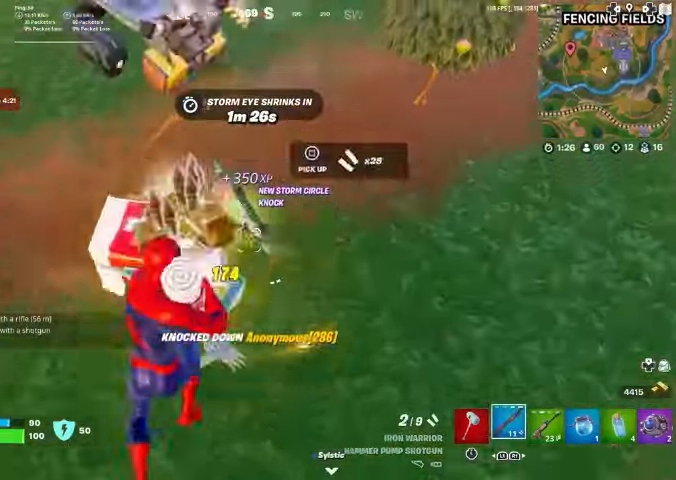
{"buttons": [], "left_stick": "right", "right_stick": "right", "events": [[233, "R1", "down"], [233, "left_stick", "right"], [233, "right_stick", "up-left"], [333, "R1", "up"], [367, "right_stick", "center"], [433, "right_stick", "right"]]}
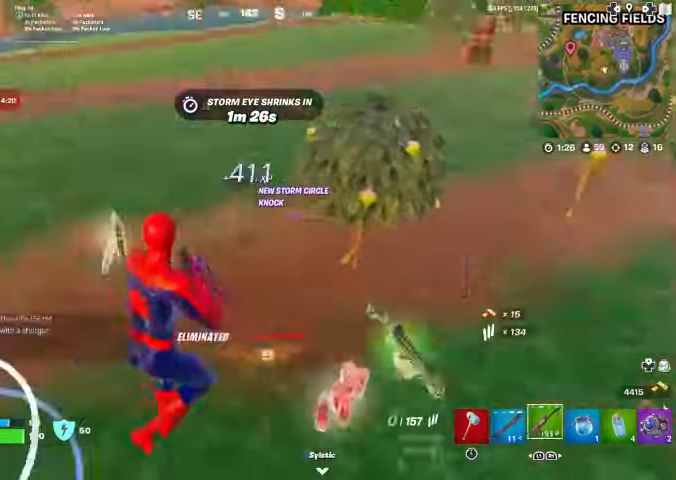
{"buttons": [], "left_stick": "up-right", "right_stick": "left", "events": [[33, "right_stick", "center"], [167, "right_stick", "right"], [267, "right_stick", "center"], [367, "right_stick", "left"], [500, "left_stick", "up-right"]]}
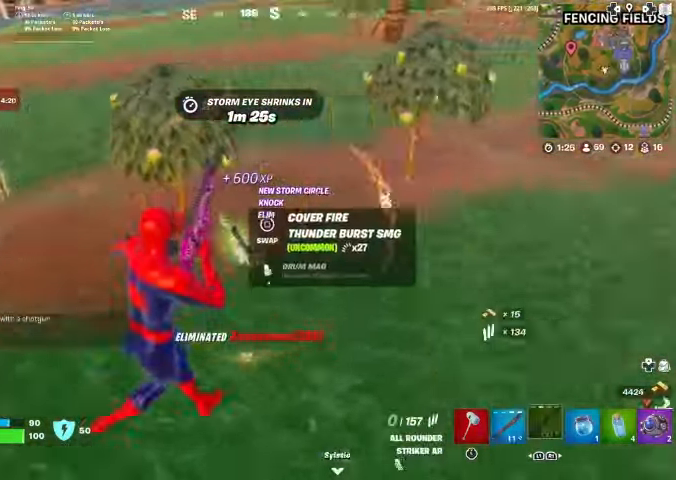
{"buttons": [], "left_stick": "up-right", "right_stick": "center", "events": [[300, "right_stick", "center"]]}
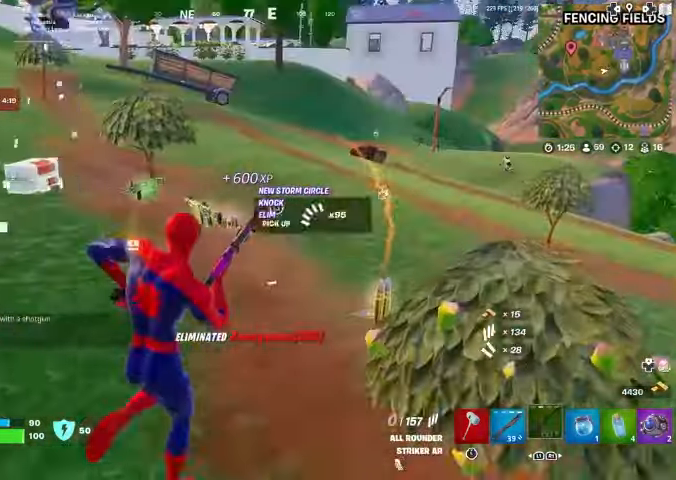
{"buttons": [], "left_stick": "up", "right_stick": "center", "events": [[300, "right_stick", "up-left"], [467, "left_stick", "up"], [467, "right_stick", "center"]]}
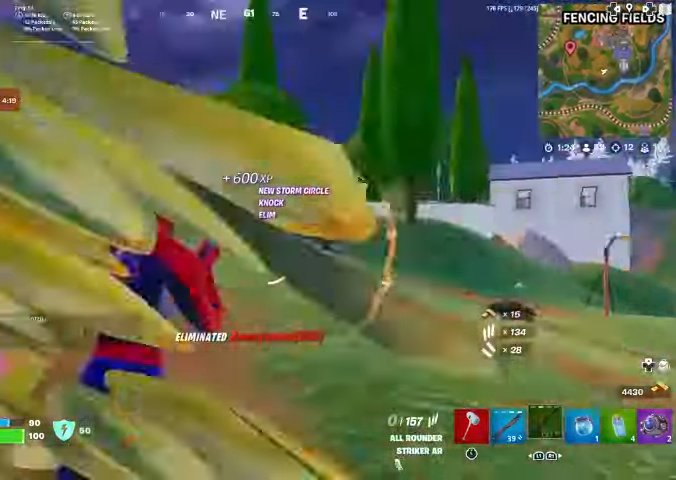
{"buttons": [], "left_stick": "up-left", "right_stick": "center", "events": [[33, "right_stick", "down-left"], [67, "left_stick", "up-left"], [200, "right_stick", "center"], [467, "SQUARE", "down"], [500, "SQUARE", "up"]]}
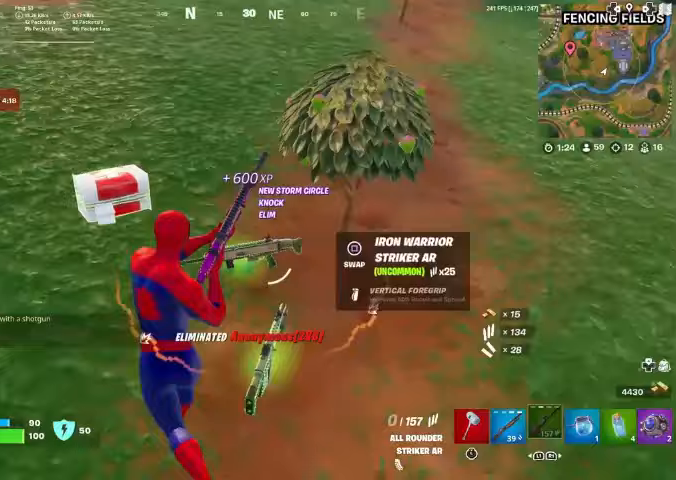
{"buttons": [], "left_stick": "up-left", "right_stick": "left", "events": [[167, "right_stick", "left"], [267, "right_stick", "center"], [400, "right_stick", "left"]]}
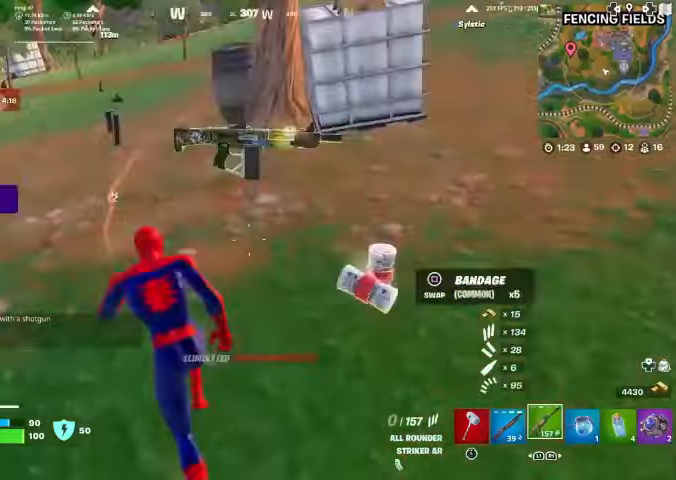
{"buttons": [], "left_stick": "up", "right_stick": "center", "events": [[367, "left_stick", "up"], [400, "right_stick", "center"]]}
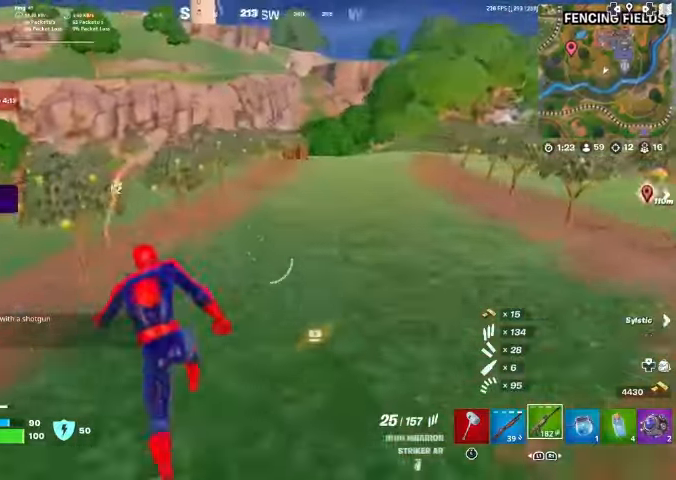
{"buttons": [], "left_stick": "up", "right_stick": "center", "events": []}
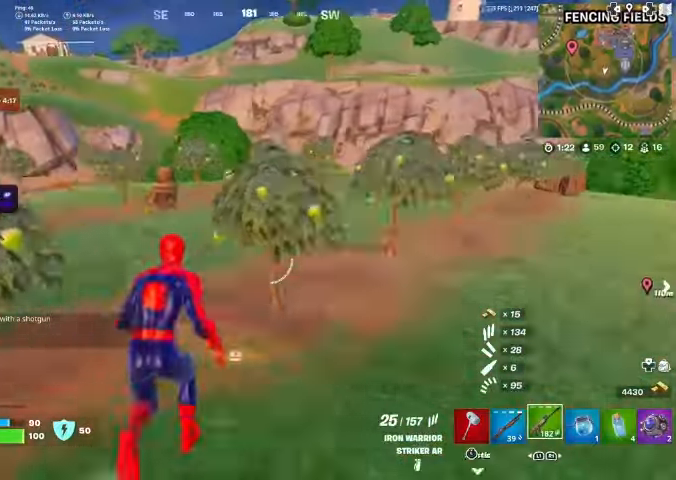
{"buttons": [], "left_stick": "up", "right_stick": "right", "events": [[67, "CROSS", "down"], [133, "CROSS", "up"], [500, "right_stick", "right"]]}
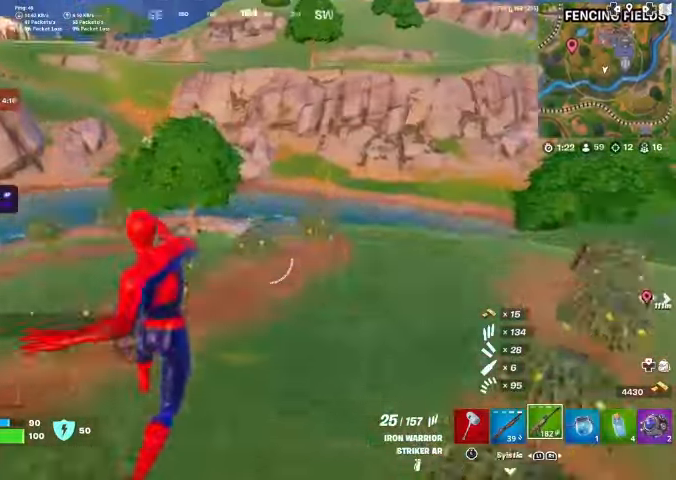
{"buttons": [], "left_stick": "up", "right_stick": "center", "events": [[167, "right_stick", "center"]]}
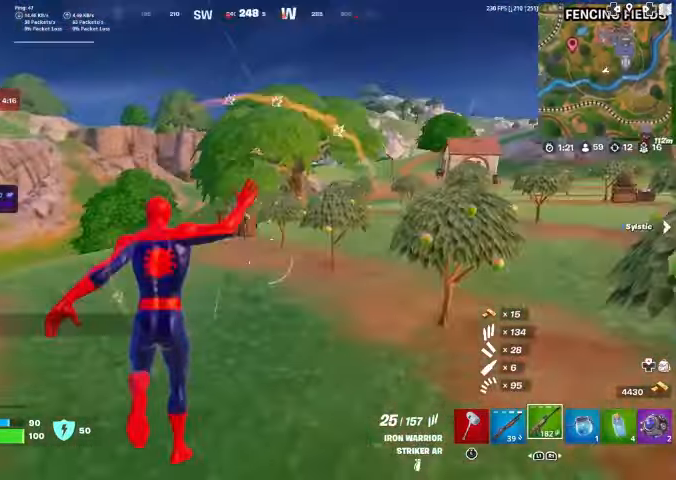
{"buttons": [], "left_stick": "up-left", "right_stick": "center", "events": [[267, "left_stick", "up-left"], [333, "CROSS", "down"], [433, "CROSS", "up"]]}
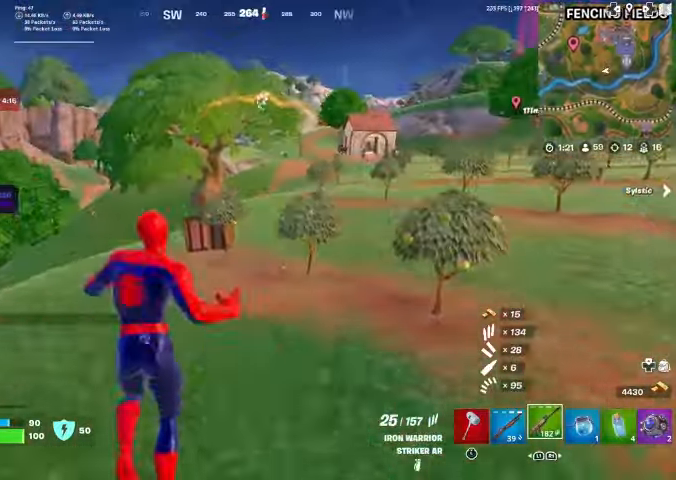
{"buttons": [], "left_stick": "up", "right_stick": "center", "events": [[333, "left_stick", "up"], [333, "right_stick", "left"], [400, "right_stick", "center"]]}
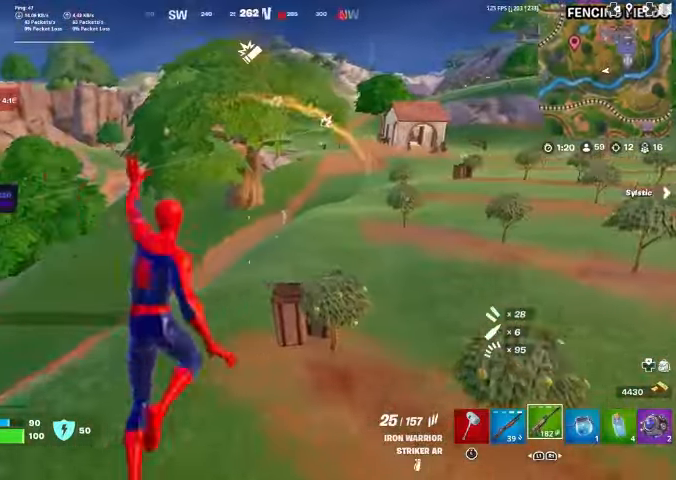
{"buttons": [], "left_stick": "up", "right_stick": "center", "events": [[67, "R3", "down"], [200, "R3", "up"], [200, "right_stick", "up-right"], [300, "right_stick", "center"]]}
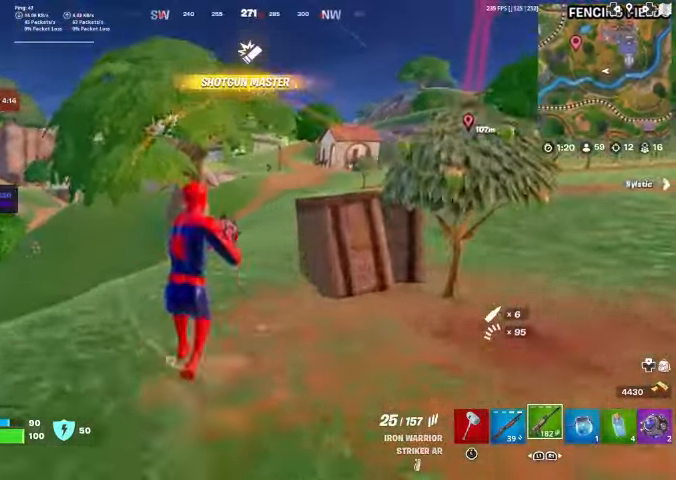
{"buttons": [], "left_stick": "up", "right_stick": "center", "events": []}
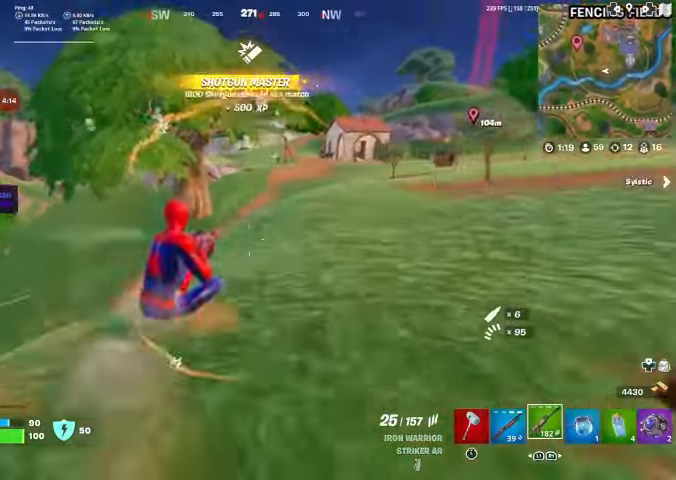
{"buttons": ["L2"], "left_stick": "up", "right_stick": "center", "events": [[67, "R3", "down"], [133, "R3", "up"], [467, "L2", "down"]]}
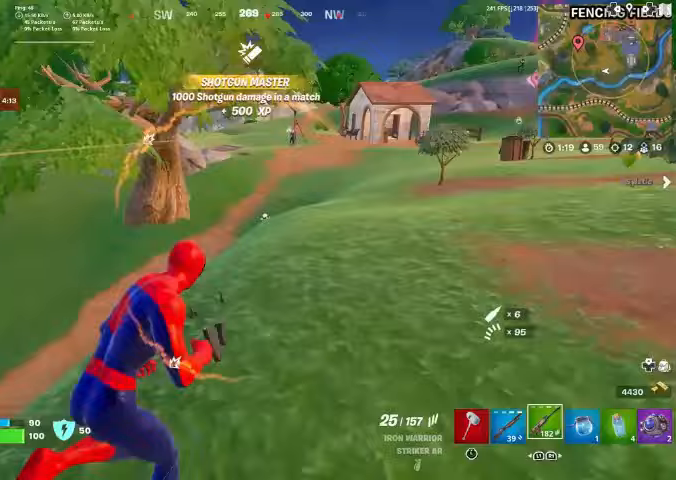
{"buttons": ["L2", "R2"], "left_stick": "right", "right_stick": "up-right", "events": [[200, "left_stick", "up-right"], [200, "right_stick", "up-right"], [333, "R2", "down"], [400, "right_stick", "down"], [433, "left_stick", "right"], [467, "right_stick", "up-right"]]}
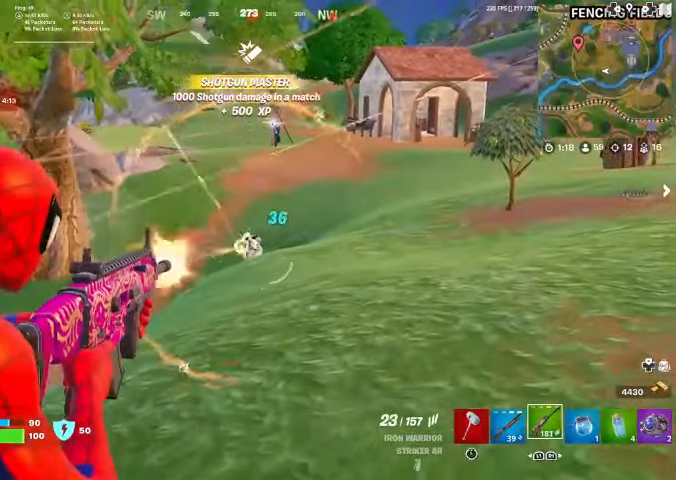
{"buttons": ["L2", "R2"], "left_stick": "right", "right_stick": "center", "events": [[33, "R3", "down"], [100, "R3", "up"], [100, "right_stick", "left"], [167, "right_stick", "center"]]}
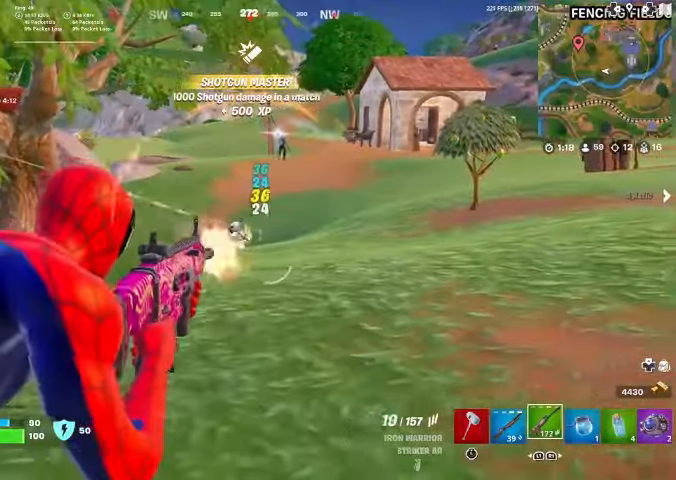
{"buttons": [], "left_stick": "up-right", "right_stick": "center"}
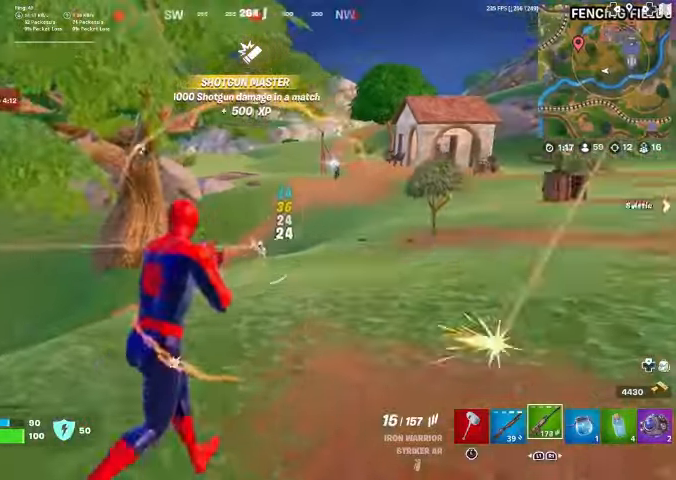
{"buttons": [], "left_stick": "center", "right_stick": "center", "events": [[100, "right_stick", "right"], [133, "left_stick", "up"], [233, "right_stick", "down-left"], [300, "CROSS", "down"], [400, "CROSS", "up"], [433, "right_stick", "center"], [467, "left_stick", "center"]]}